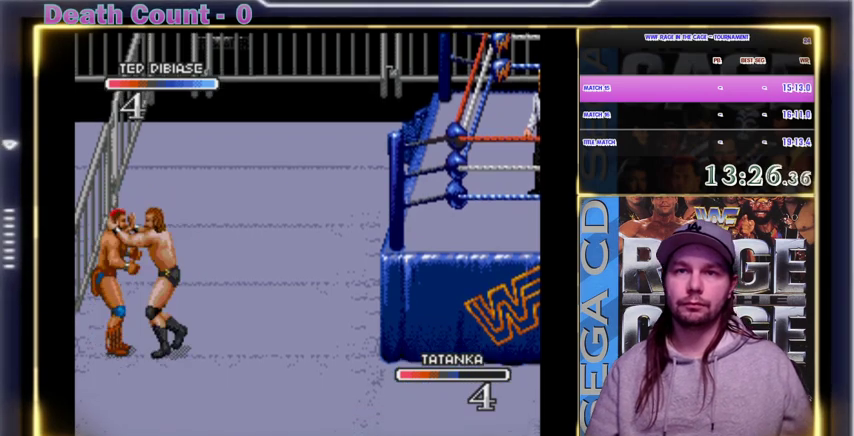
Gameplay with a controller; each line is a JSON object with the inputs held at the frame after it. "events" lists button and stick changes between this image and that frame as [ms after this image, input, new state], when the widget could be followed in between. Not read: DPAD_DOWN DPAD_RIGHT DPAD_UP L3 R3.
{"buttons": [], "events": [[33, "X", "down"], [133, "X", "up"], [200, "X", "down"], [300, "X", "up"], [333, "X", "down"], [367, "X", "up"], [400, "X", "down"], [433, "X", "up"]]}
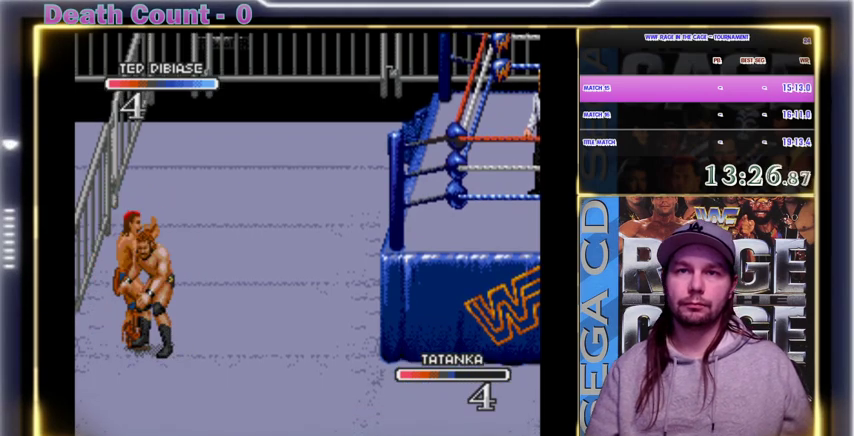
{"buttons": [], "events": [[33, "X", "down"], [67, "X", "up"], [100, "X", "down"], [133, "X", "up"], [200, "X", "down"], [300, "X", "up"], [400, "X", "down"], [433, "X", "up"], [467, "X", "down"], [500, "X", "up"]]}
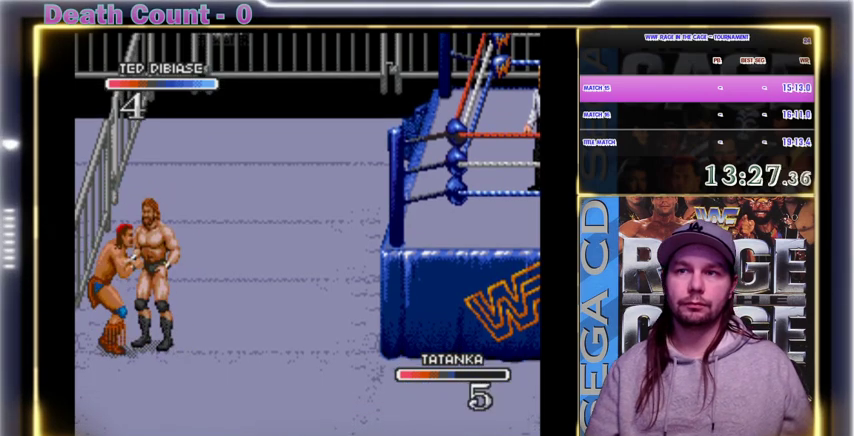
{"buttons": ["X"], "events": [[33, "X", "down"], [100, "X", "up"], [200, "X", "down"], [233, "X", "up"], [267, "X", "down"], [300, "X", "up"], [333, "X", "down"], [367, "X", "up"], [500, "X", "down"]]}
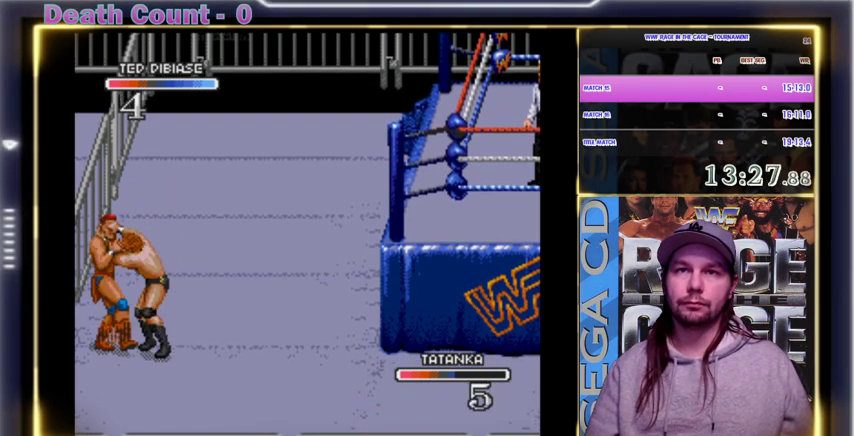
{"buttons": ["X"], "events": [[167, "X", "up"], [200, "X", "down"], [300, "X", "up"], [333, "X", "down"], [367, "X", "up"], [500, "X", "down"]]}
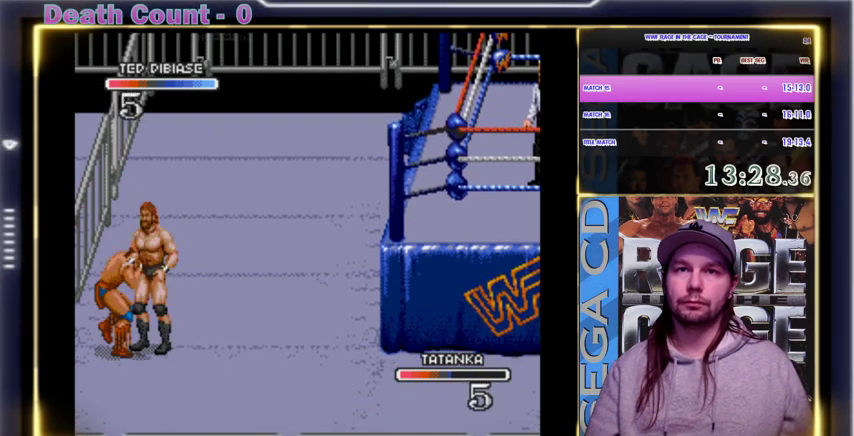
{"buttons": ["X"], "events": [[100, "X", "up"], [133, "X", "down"], [167, "X", "up"], [300, "X", "down"], [367, "X", "up"], [433, "X", "down"], [467, "X", "up"], [500, "X", "down"]]}
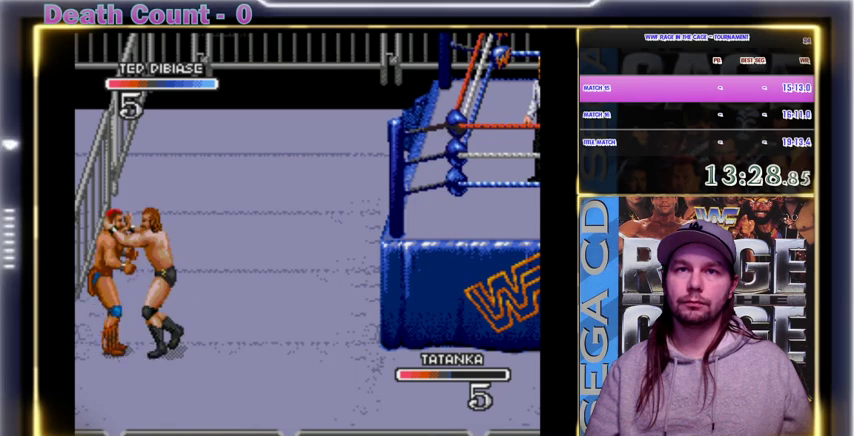
{"buttons": ["X"], "events": [[100, "X", "up"], [133, "X", "down"], [233, "X", "up"], [300, "X", "down"], [433, "X", "up"], [500, "X", "down"]]}
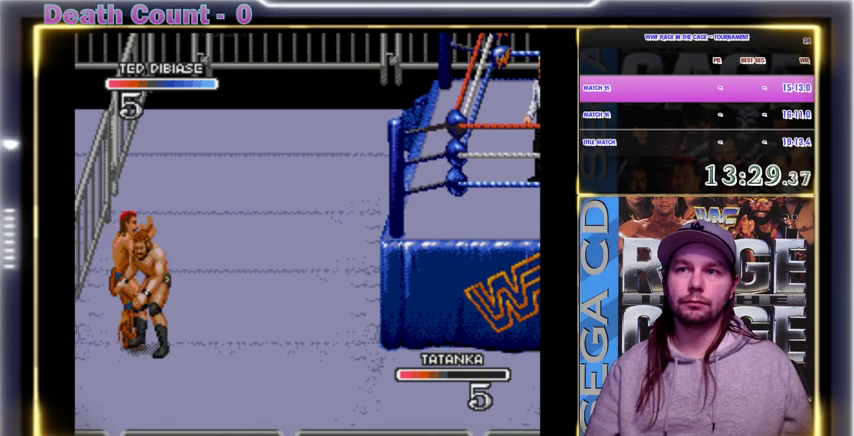
{"buttons": [], "events": [[33, "X", "up"], [100, "X", "down"], [233, "X", "up"], [300, "X", "down"], [333, "X", "up"], [367, "X", "down"], [400, "X", "up"], [467, "X", "down"], [500, "X", "up"]]}
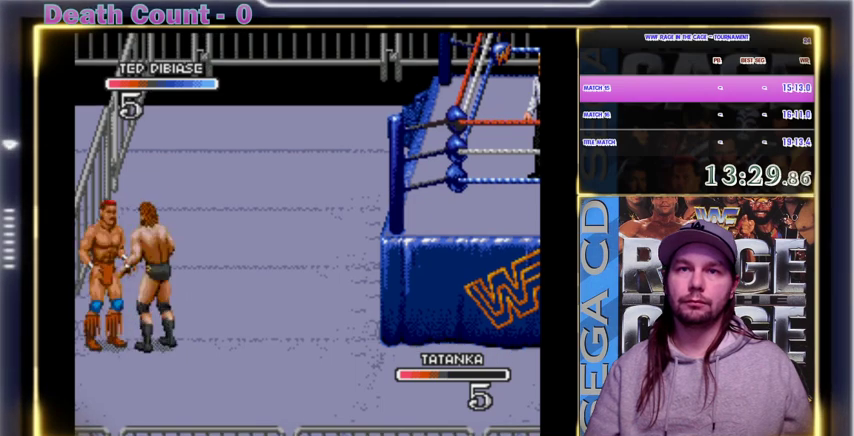
{"buttons": [], "events": [[100, "X", "down"], [200, "X", "up"], [233, "X", "down"], [267, "X", "up"], [300, "X", "down"], [400, "X", "up"], [433, "X", "down"], [467, "X", "up"]]}
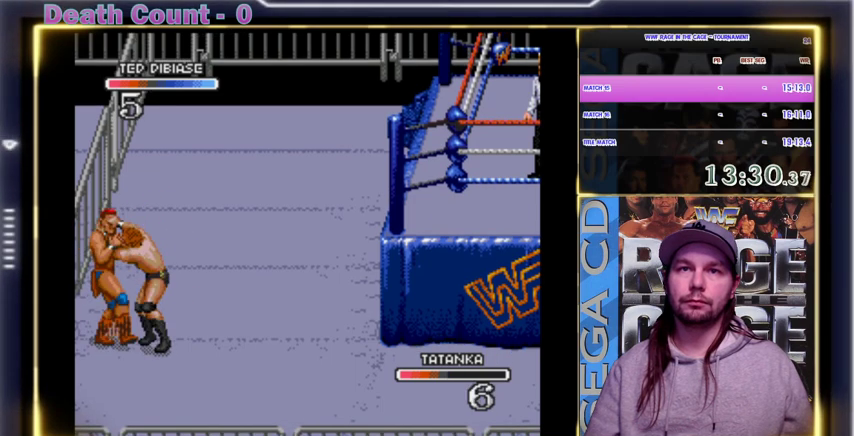
{"buttons": [], "events": [[100, "X", "down"], [200, "X", "up"], [233, "X", "down"], [267, "X", "up"], [300, "X", "down"], [333, "X", "up"], [367, "X", "down"], [500, "X", "up"]]}
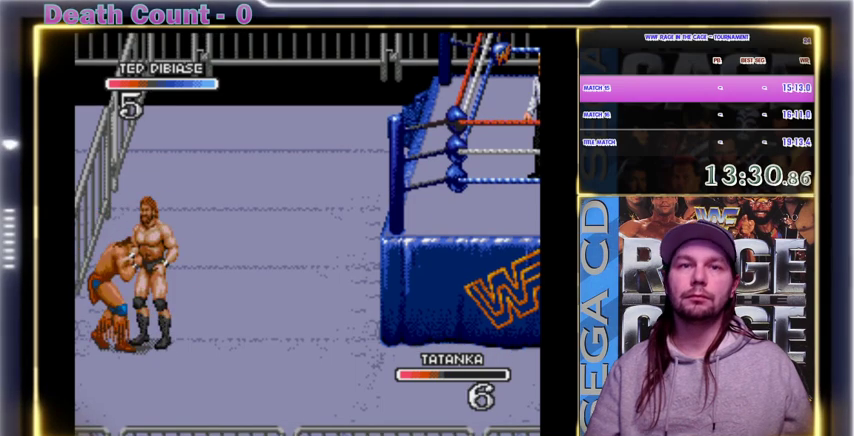
{"buttons": [], "events": [[100, "X", "down"], [200, "X", "up"], [267, "X", "down"], [333, "X", "up"], [367, "X", "down"], [500, "X", "up"]]}
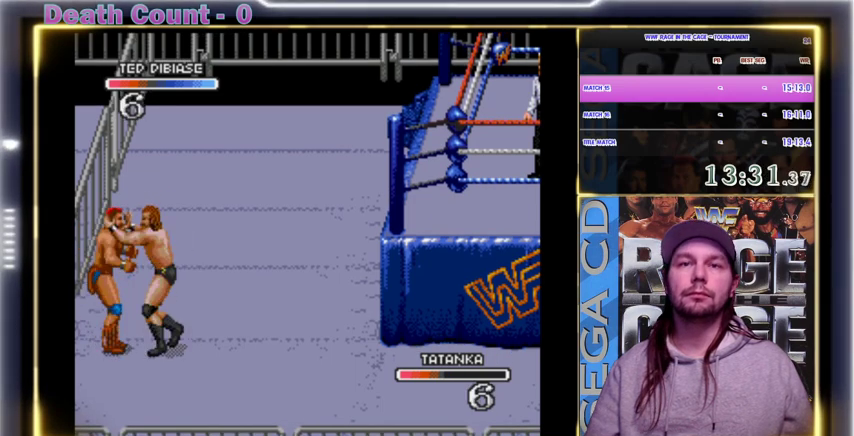
{"buttons": ["X"], "events": [[33, "X", "down"], [67, "X", "up"], [100, "X", "down"], [133, "X", "up"], [167, "X", "down"], [200, "X", "up"], [233, "X", "down"], [267, "X", "up"], [400, "X", "down"]]}
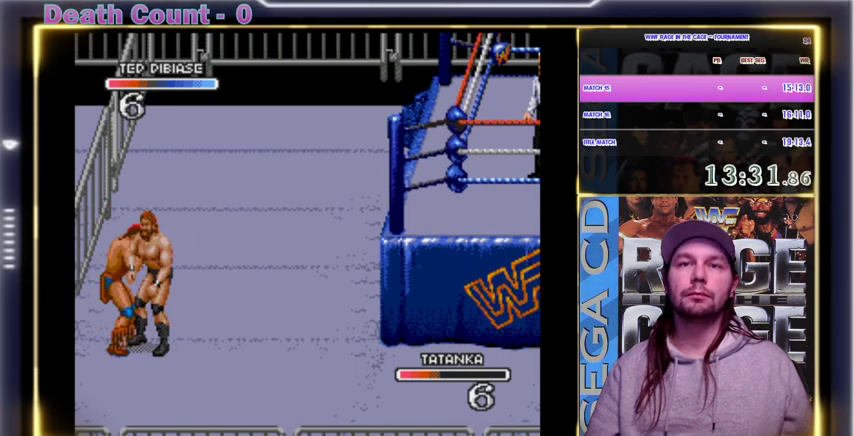
{"buttons": [], "events": [[67, "X", "up"], [200, "X", "down"], [300, "X", "up"], [400, "X", "down"], [433, "X", "up"]]}
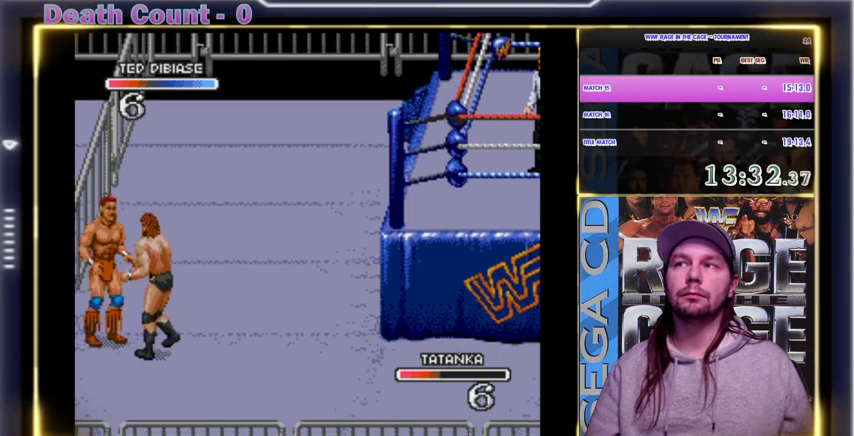
{"buttons": ["X"], "events": [[33, "X", "down"], [133, "X", "up"], [200, "X", "down"], [300, "X", "up"], [333, "X", "down"], [367, "X", "up"], [400, "X", "down"], [433, "X", "up"], [467, "X", "down"]]}
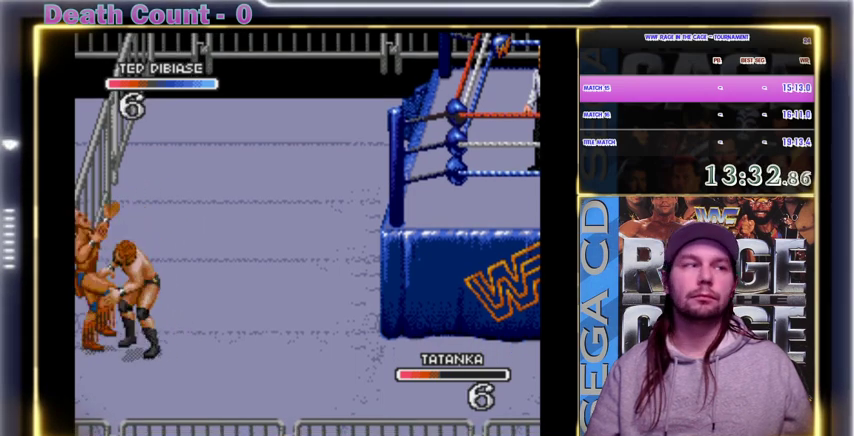
{"buttons": ["X"], "events": [[100, "X", "up"], [333, "X", "down"], [433, "X", "up"], [500, "X", "down"]]}
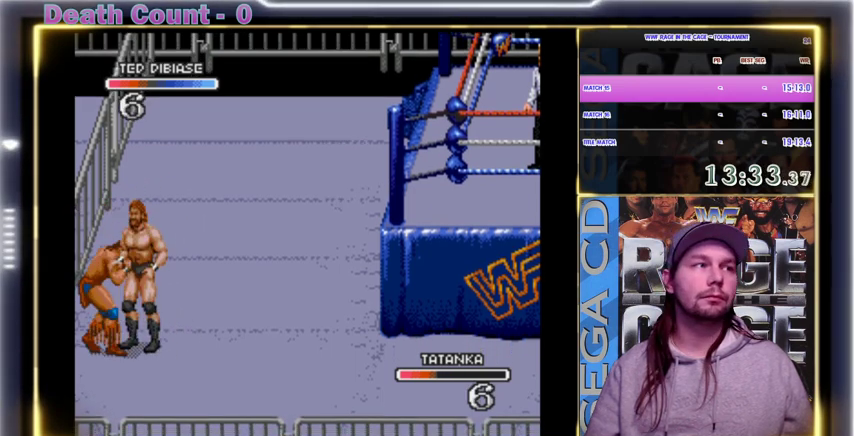
{"buttons": ["X"], "events": [[33, "X", "up"], [67, "X", "down"], [100, "X", "up"], [200, "X", "down"], [233, "X", "up"], [267, "X", "down"], [300, "X", "up"], [333, "X", "down"], [400, "X", "up"], [500, "X", "down"]]}
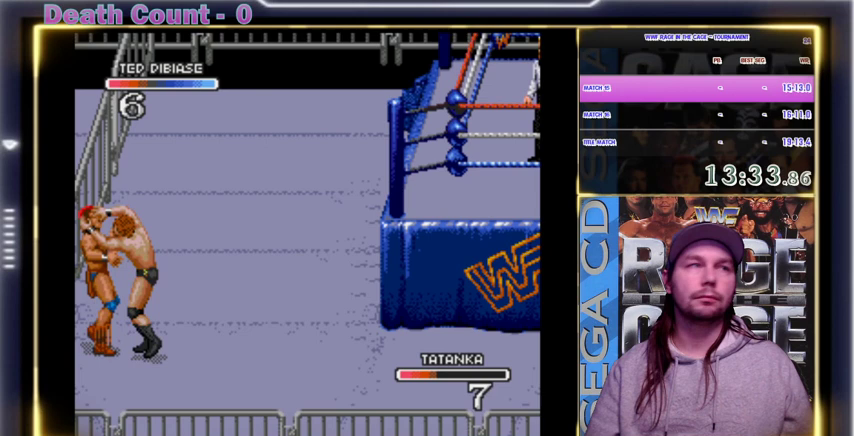
{"buttons": ["X"], "events": [[33, "X", "up"], [133, "X", "down"], [167, "X", "up"], [200, "X", "down"]]}
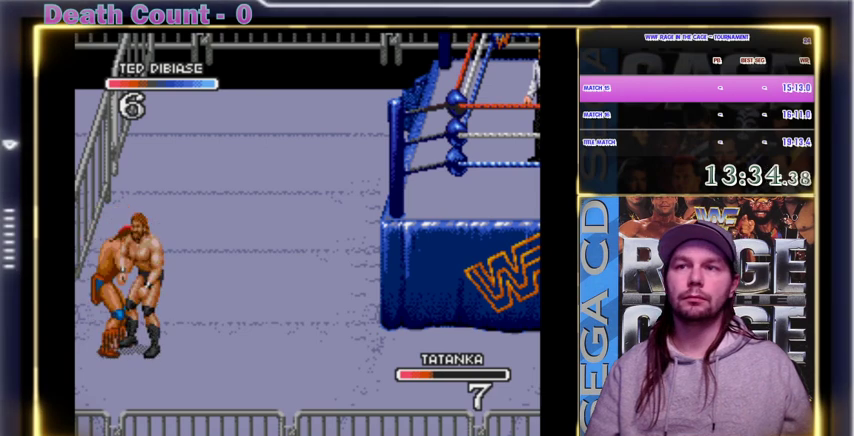
{"buttons": ["X"], "events": [[33, "X", "up"], [133, "X", "down"], [233, "X", "up"], [300, "X", "down"]]}
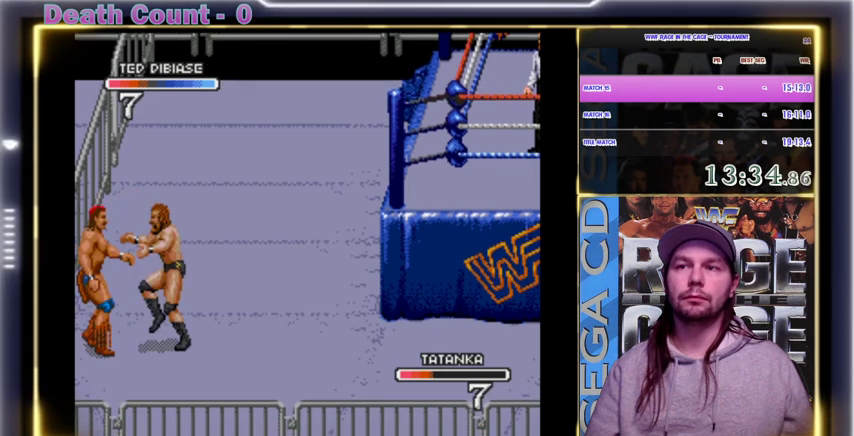
{"buttons": [], "events": [[200, "X", "up"], [267, "X", "down"], [467, "X", "up"]]}
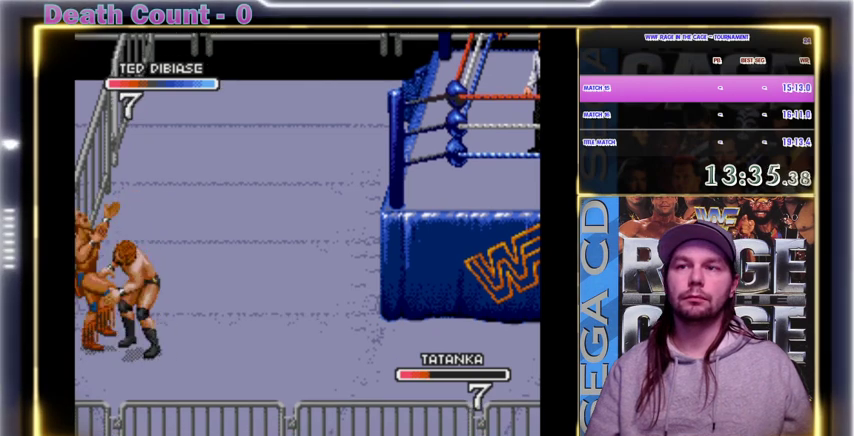
{"buttons": [], "events": [[167, "Y", "down"], [200, "Y", "up"], [233, "Y", "down"], [267, "Y", "up"], [300, "Y", "down"], [333, "Y", "up"], [367, "Y", "down"], [400, "Y", "up"], [433, "Y", "down"], [500, "Y", "up"]]}
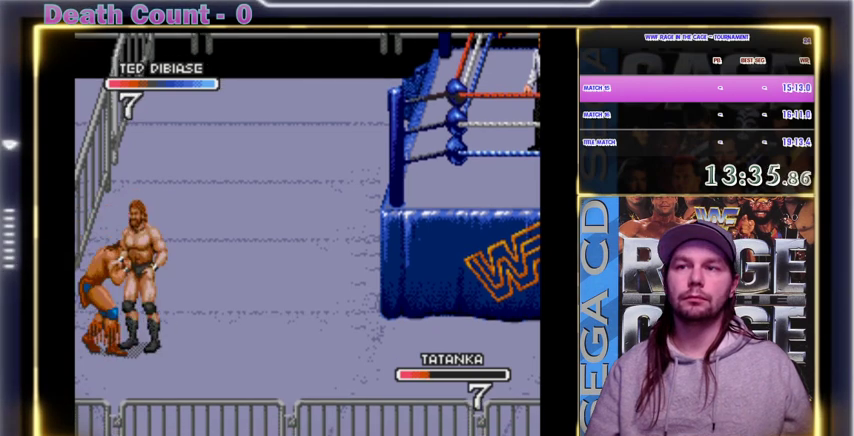
{"buttons": [], "events": [[100, "Y", "down"], [133, "Y", "up"], [233, "Y", "down"], [267, "Y", "up"], [300, "Y", "down"], [367, "Y", "up"], [400, "Y", "down"], [400, "Z", "down"], [467, "Y", "up"], [467, "Z", "up"]]}
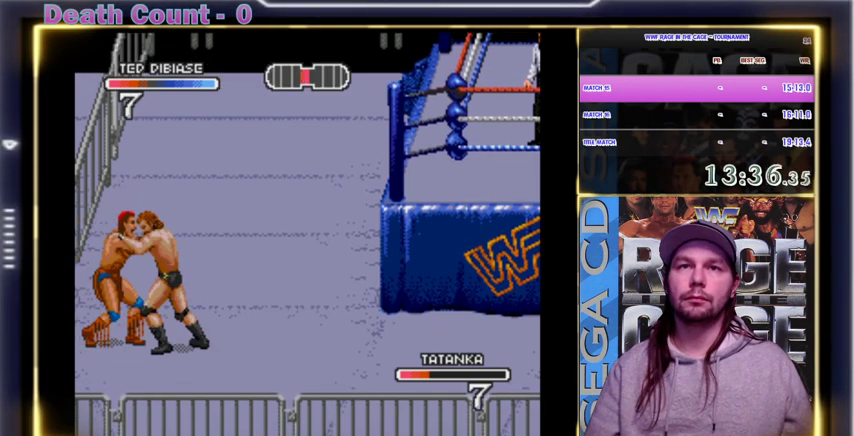
{"buttons": [], "events": [[100, "Z", "down"], [133, "Z", "up"], [233, "Z", "down"], [333, "Z", "up"], [400, "Z", "down"], [500, "Z", "up"]]}
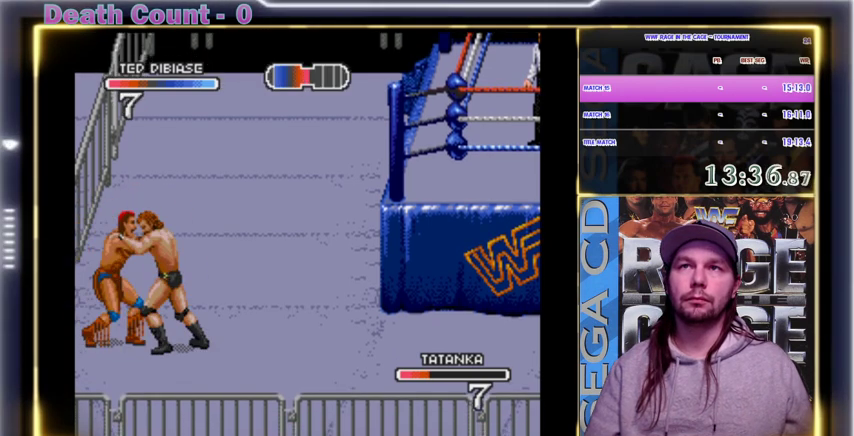
{"buttons": [], "events": [[33, "Z", "down"], [67, "Z", "up"], [100, "Z", "down"], [133, "Z", "up"], [167, "Z", "down"], [300, "Z", "up"], [400, "Z", "down"], [433, "Z", "up"], [467, "Z", "down"], [500, "Z", "up"]]}